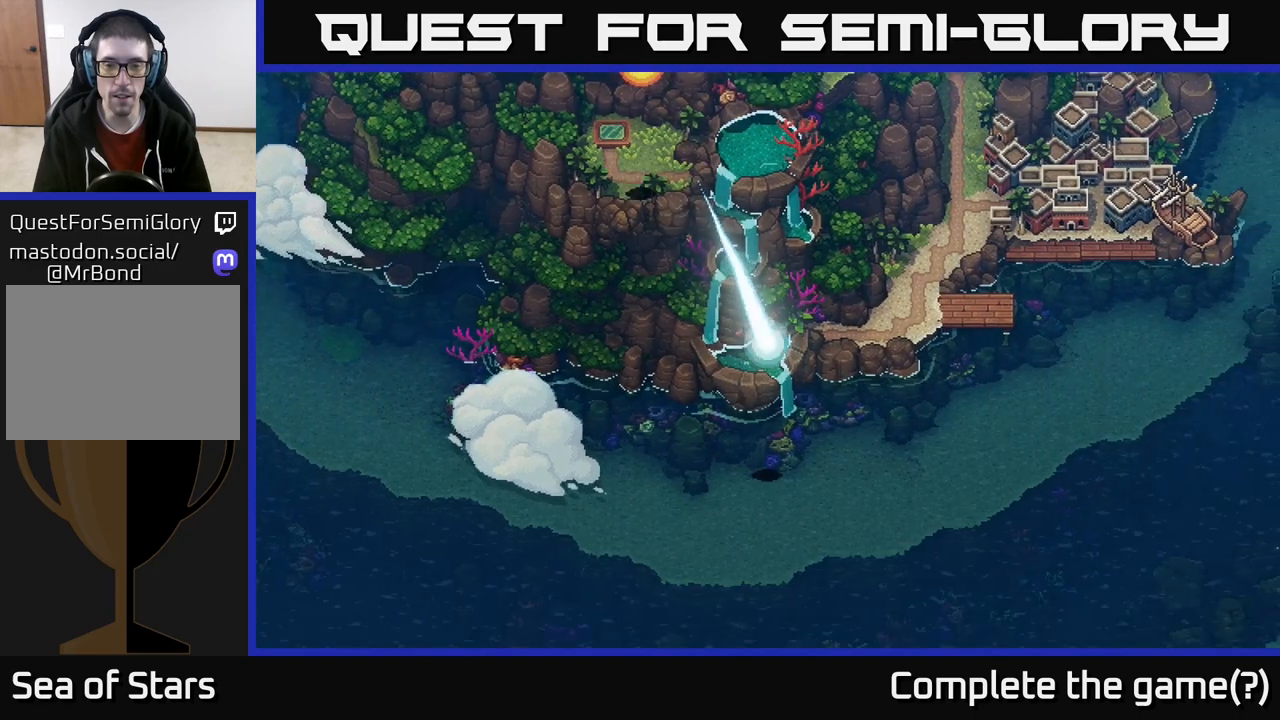
Gameplay with a controller (Xbox layout); each line is a JSON object with the inputs held at the frame after it. "events" lists button and stick changes between this image and that frame as [ms after this image, input, new state], when the widget could be followed in between.
{"buttons": [], "left_stick": "down", "right_stick": "center", "events": []}
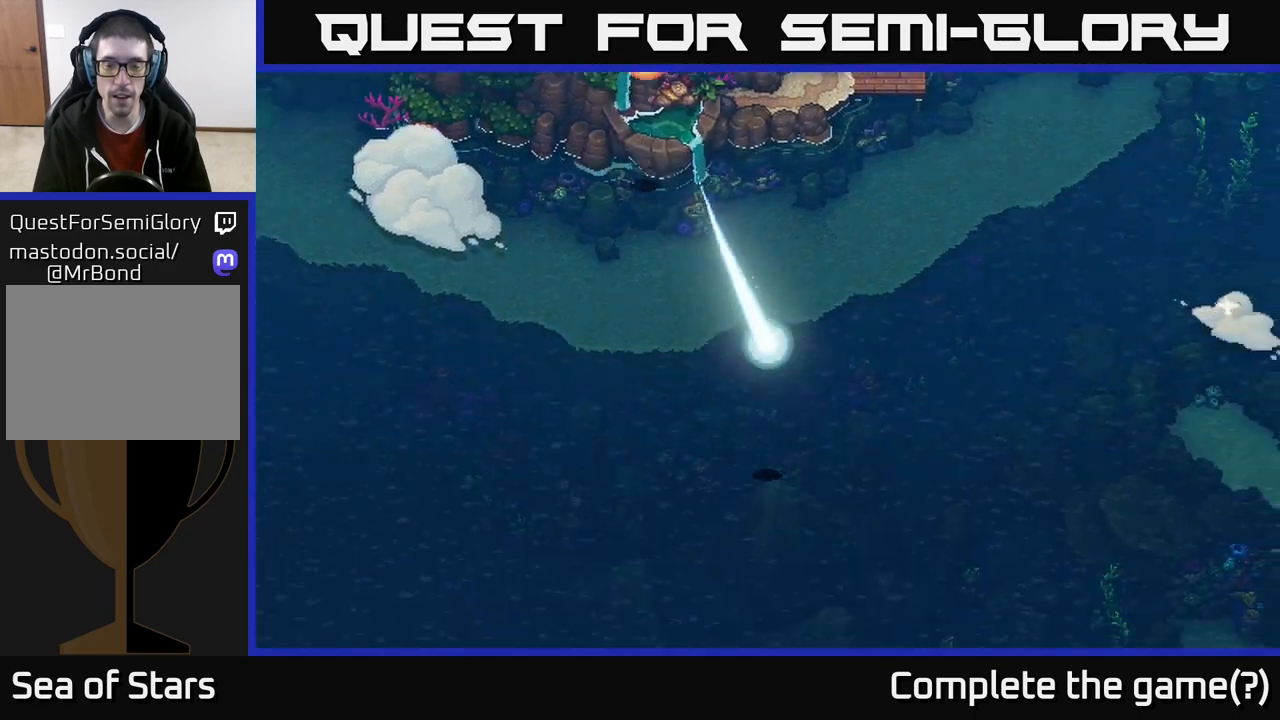
{"buttons": [], "left_stick": "down", "right_stick": "center", "events": []}
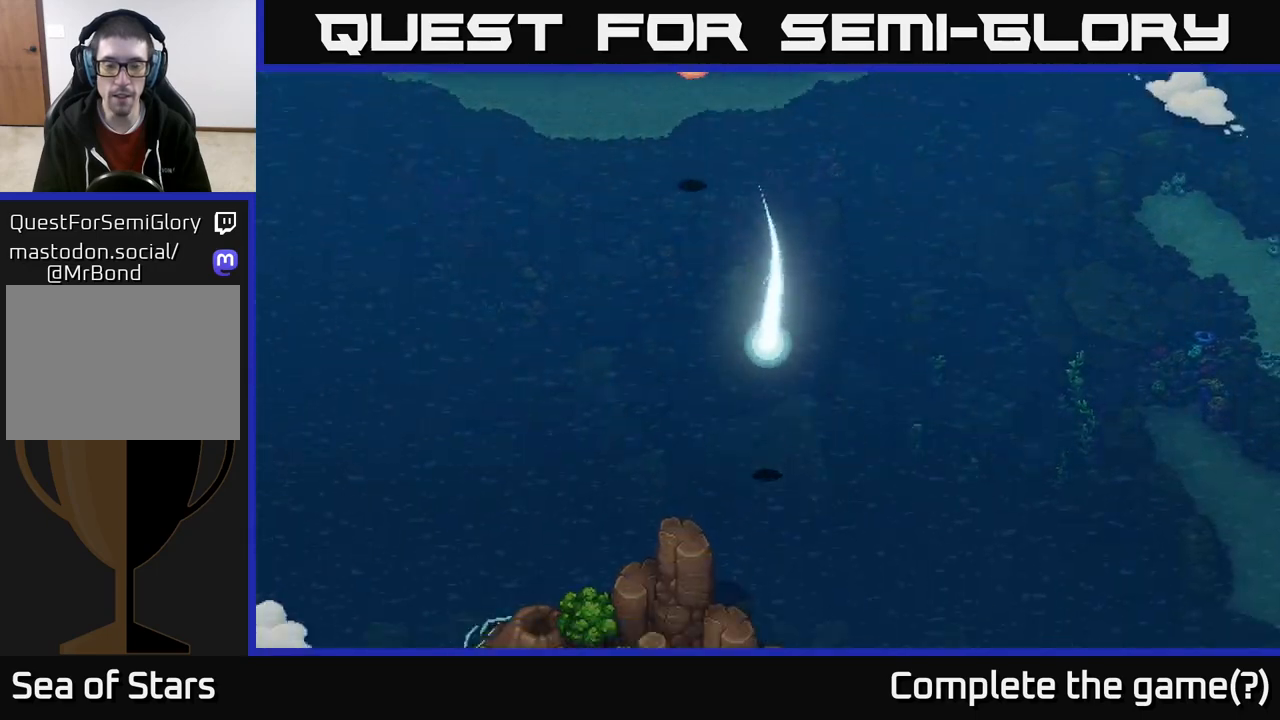
{"buttons": [], "left_stick": "down", "right_stick": "center", "events": [[150, "left_stick", "down-left"], [350, "left_stick", "down"]]}
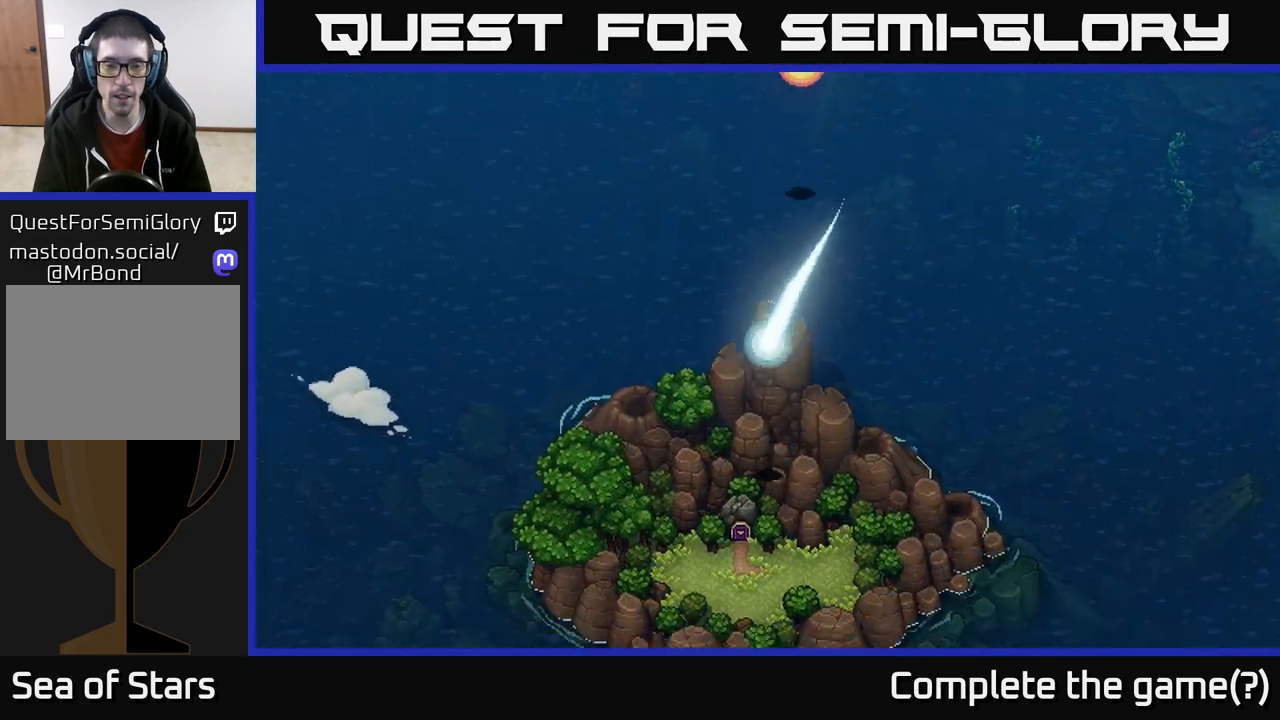
{"buttons": [], "left_stick": "center", "right_stick": "center", "events": [[83, "left_stick", "center"]]}
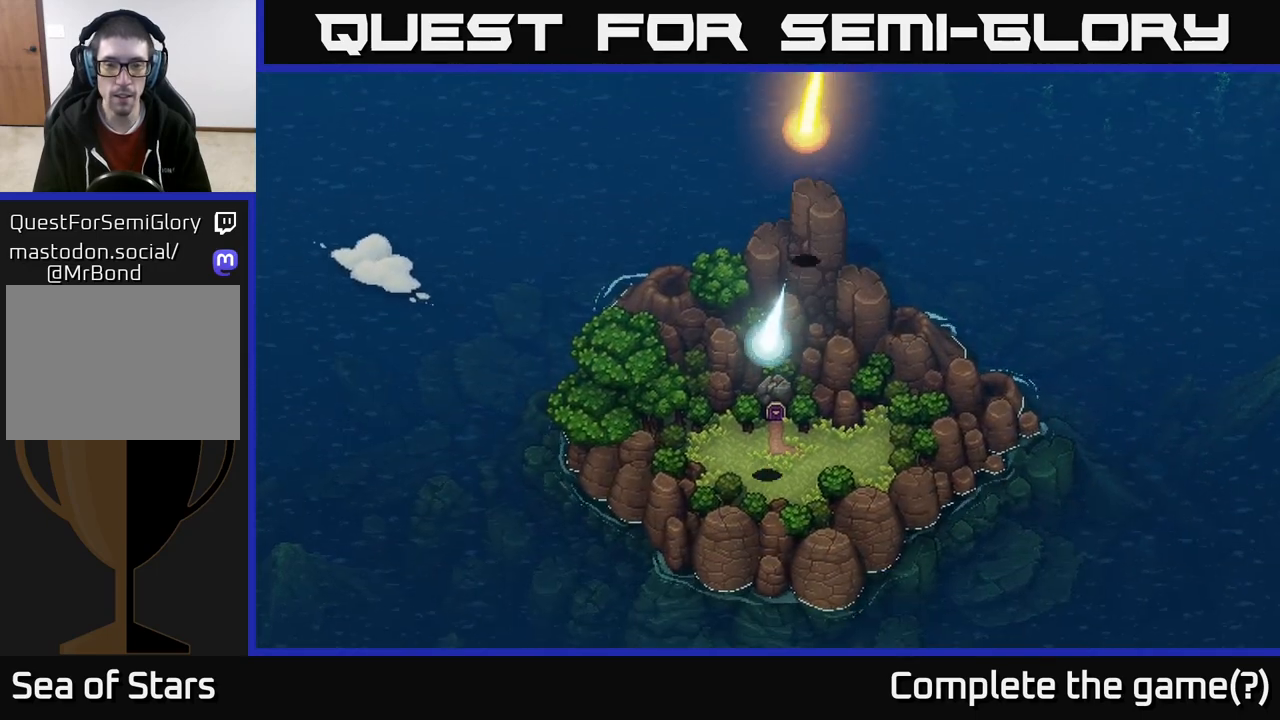
{"buttons": [], "left_stick": "center", "right_stick": "center", "events": []}
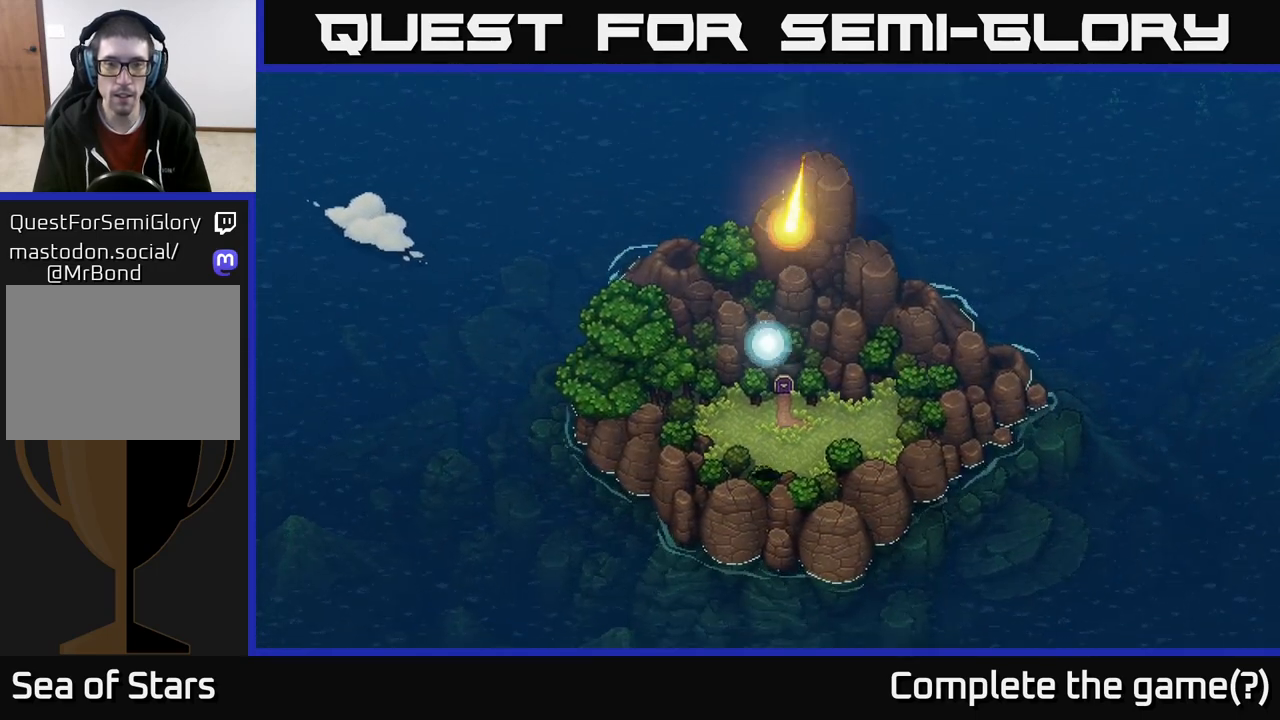
{"buttons": [], "left_stick": "down", "right_stick": "center", "events": [[17, "left_stick", "down"]]}
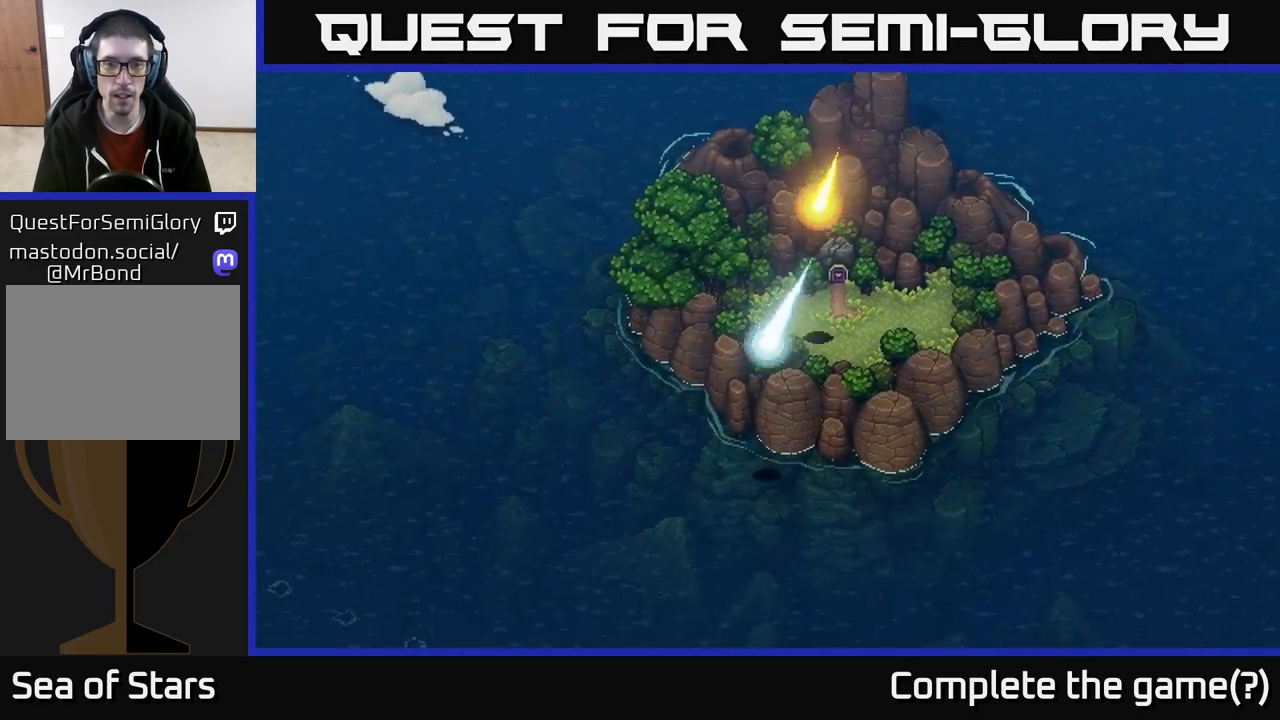
{"buttons": [], "left_stick": "down", "right_stick": "center", "events": []}
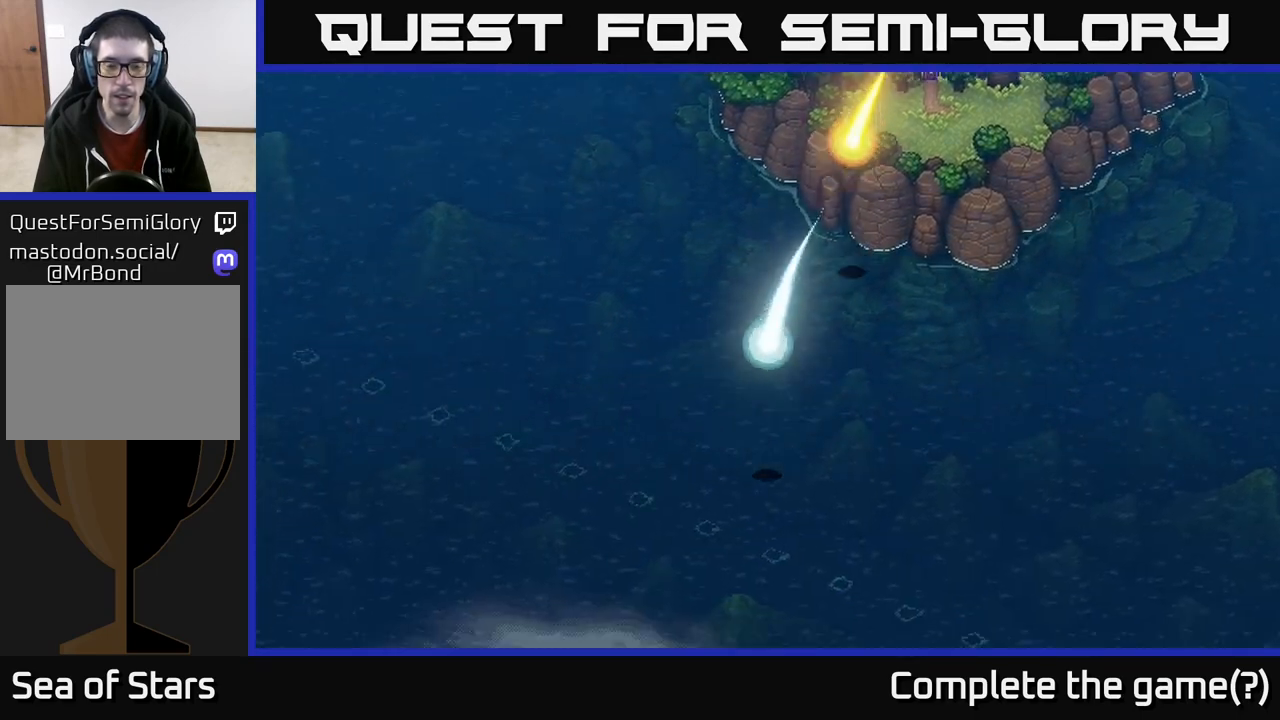
{"buttons": [], "left_stick": "down-left", "right_stick": "center", "events": [[67, "left_stick", "down-left"]]}
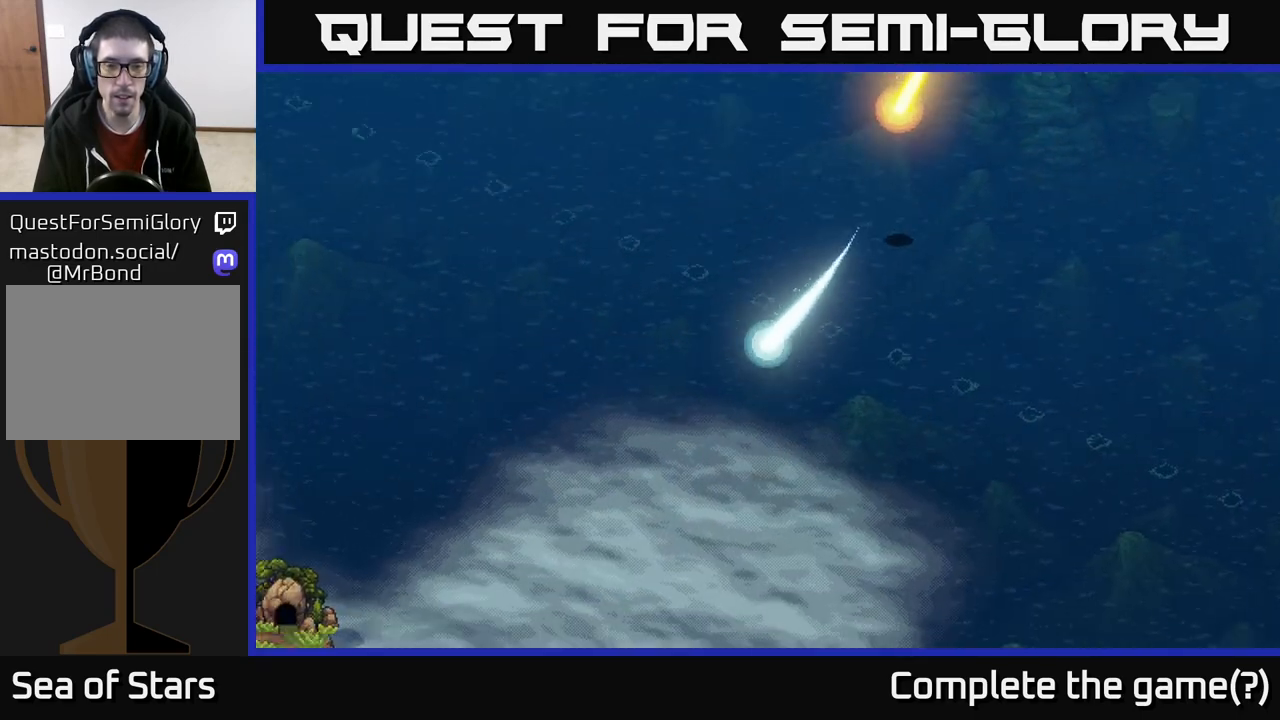
{"buttons": [], "left_stick": "down", "right_stick": "center", "events": [[467, "left_stick", "down"]]}
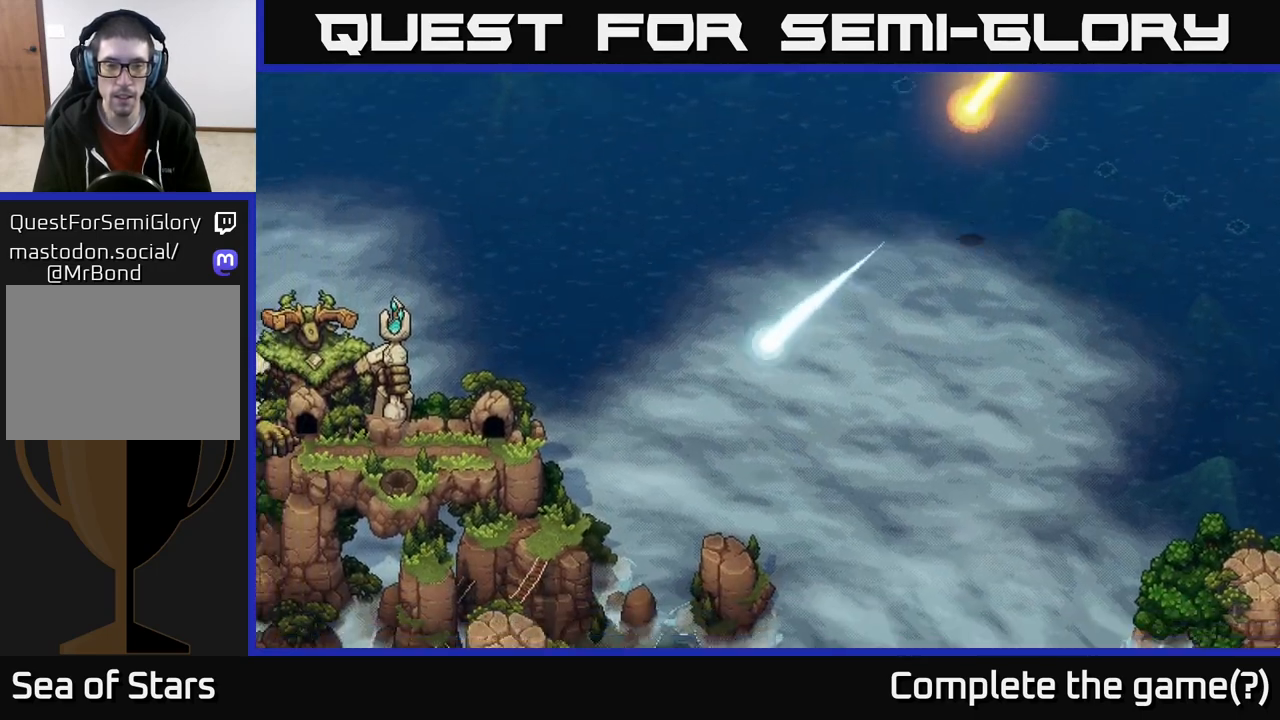
{"buttons": [], "left_stick": "center", "right_stick": "center", "events": [[67, "left_stick", "center"]]}
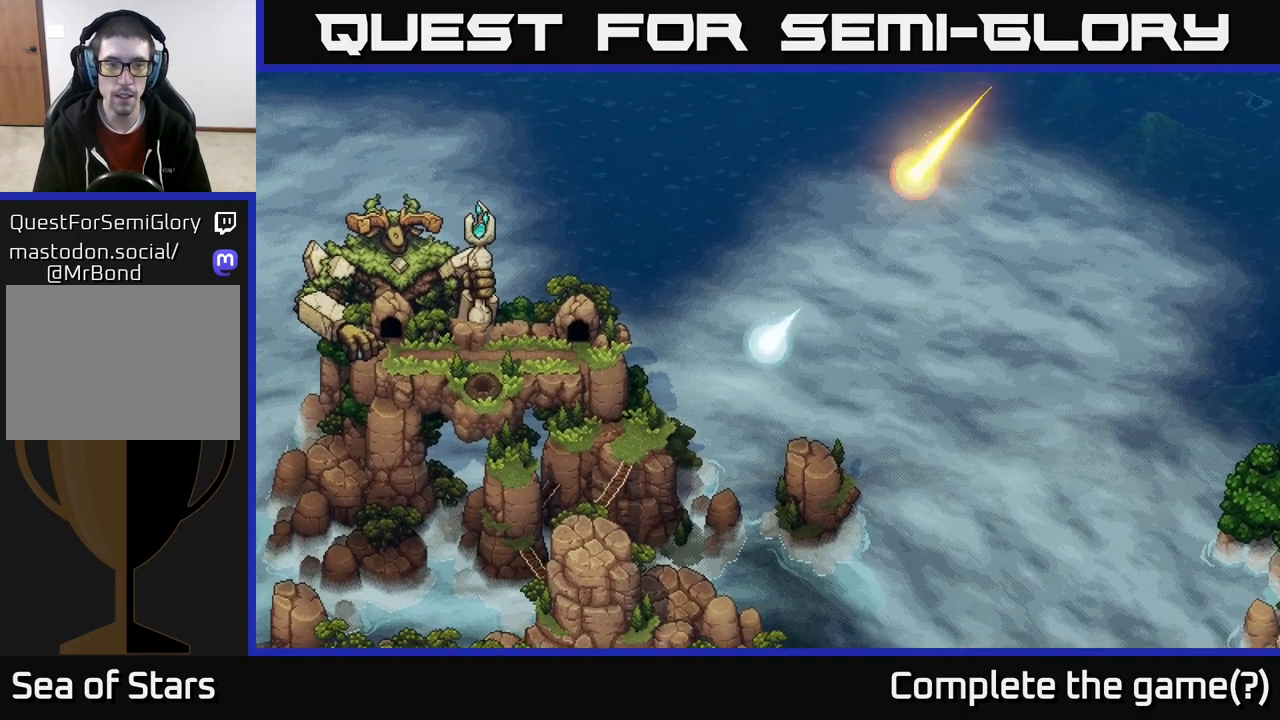
{"buttons": [], "left_stick": "down", "right_stick": "center", "events": [[367, "left_stick", "down"]]}
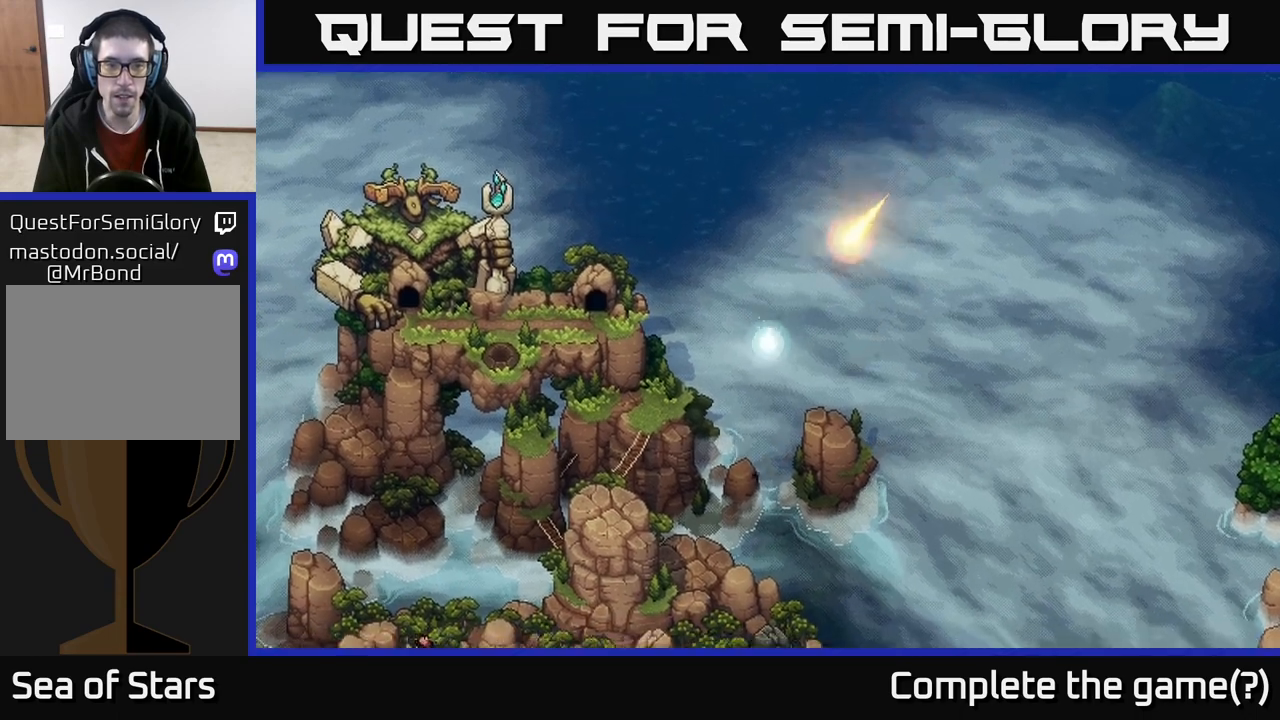
{"buttons": [], "left_stick": "down-left", "right_stick": "center", "events": [[217, "left_stick", "center"], [333, "left_stick", "down-left"]]}
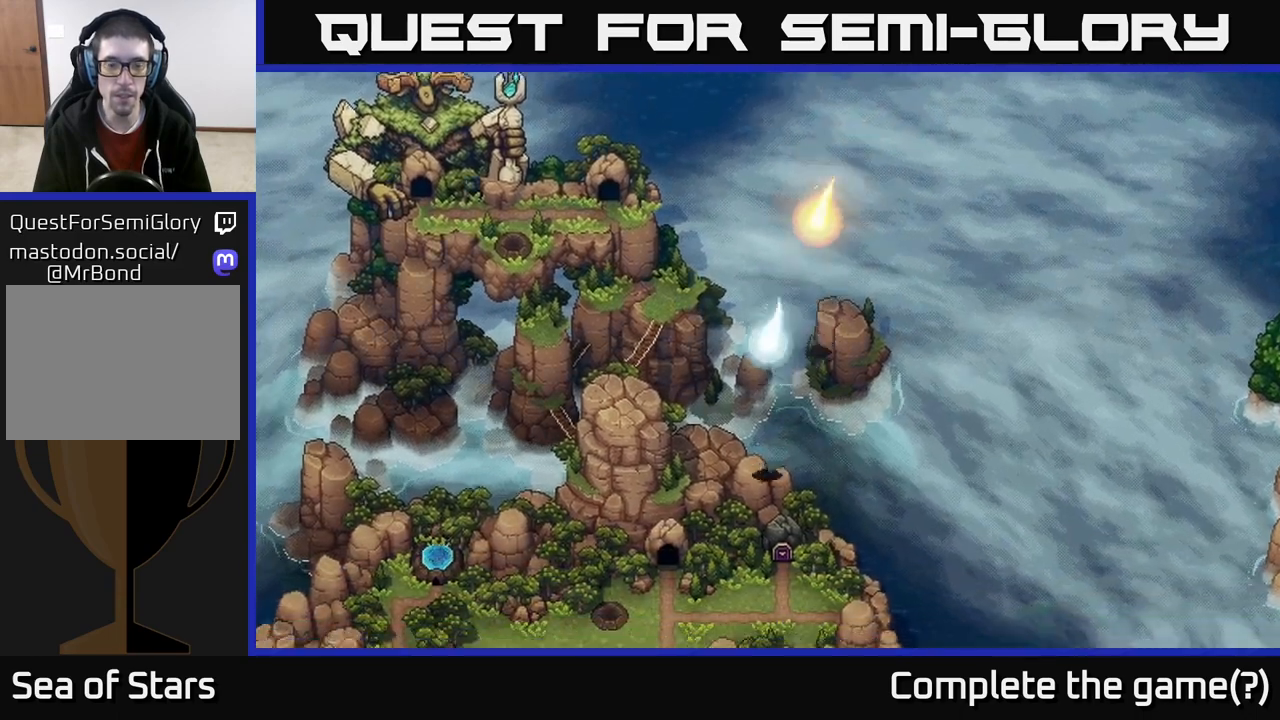
{"buttons": [], "left_stick": "center", "right_stick": "center", "events": [[300, "left_stick", "center"]]}
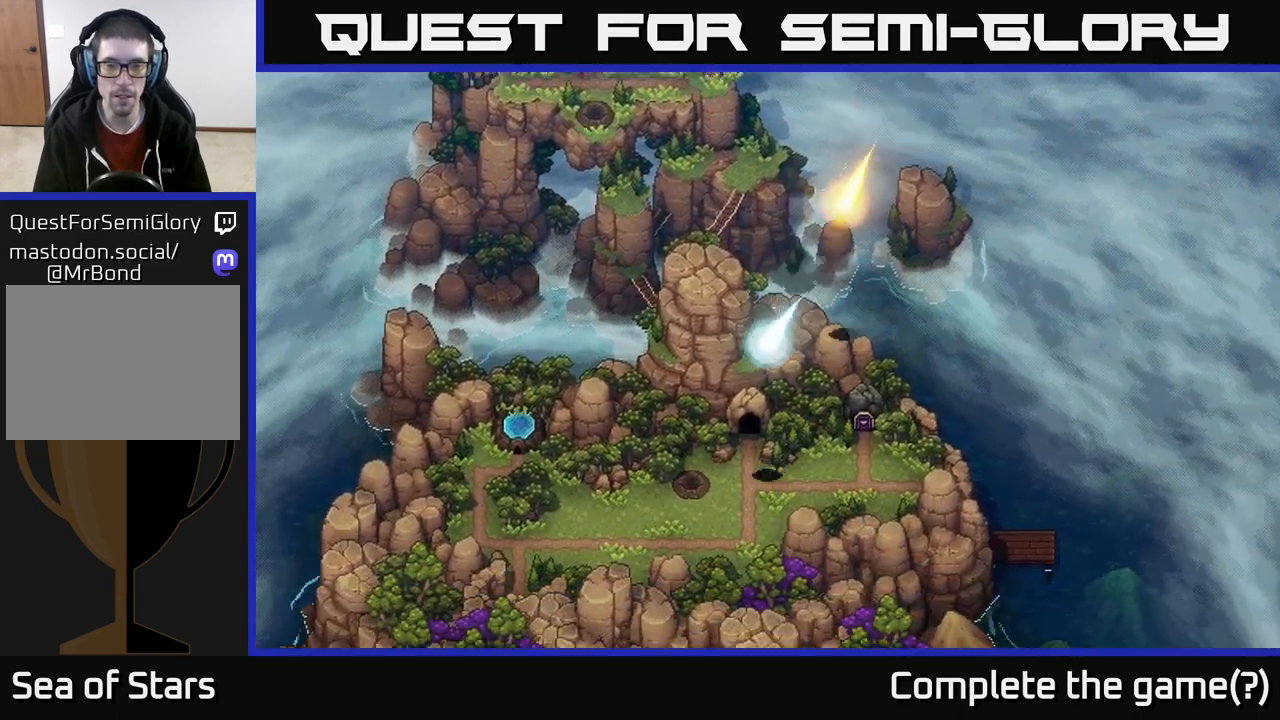
{"buttons": [], "left_stick": "center", "right_stick": "center", "events": []}
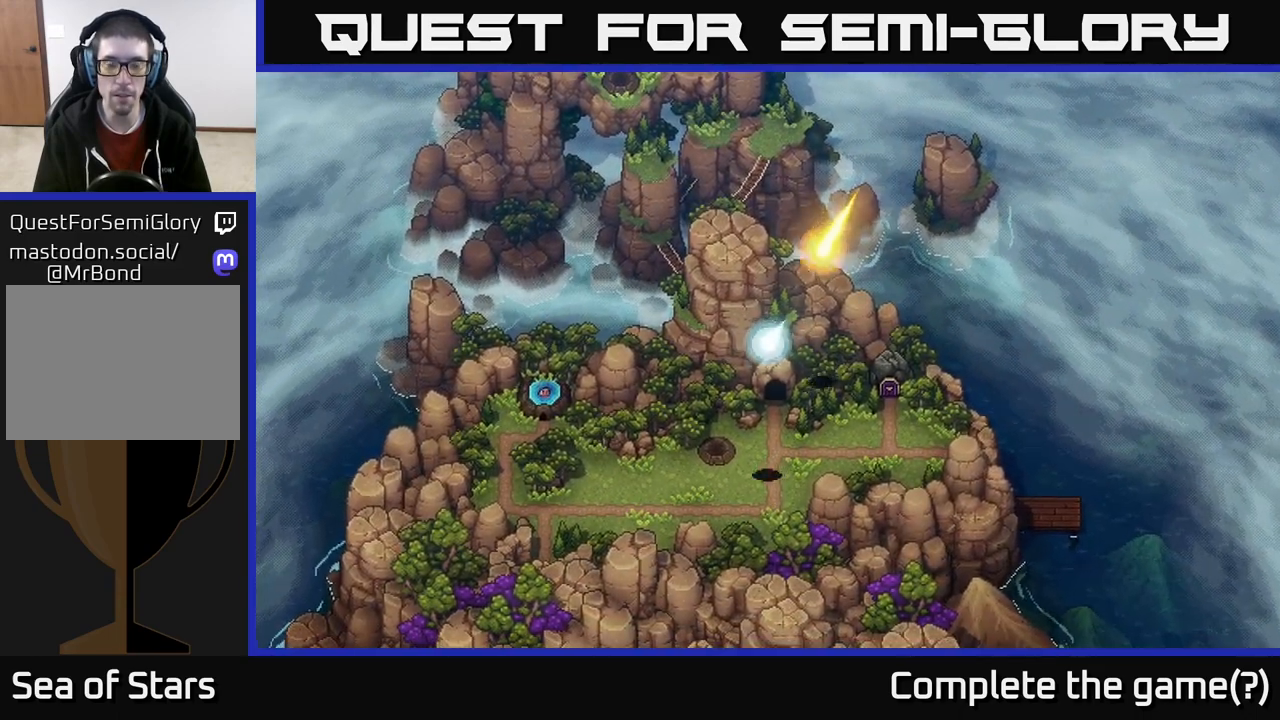
{"buttons": [], "left_stick": "up-right", "right_stick": "center", "events": [[17, "left_stick", "up-right"]]}
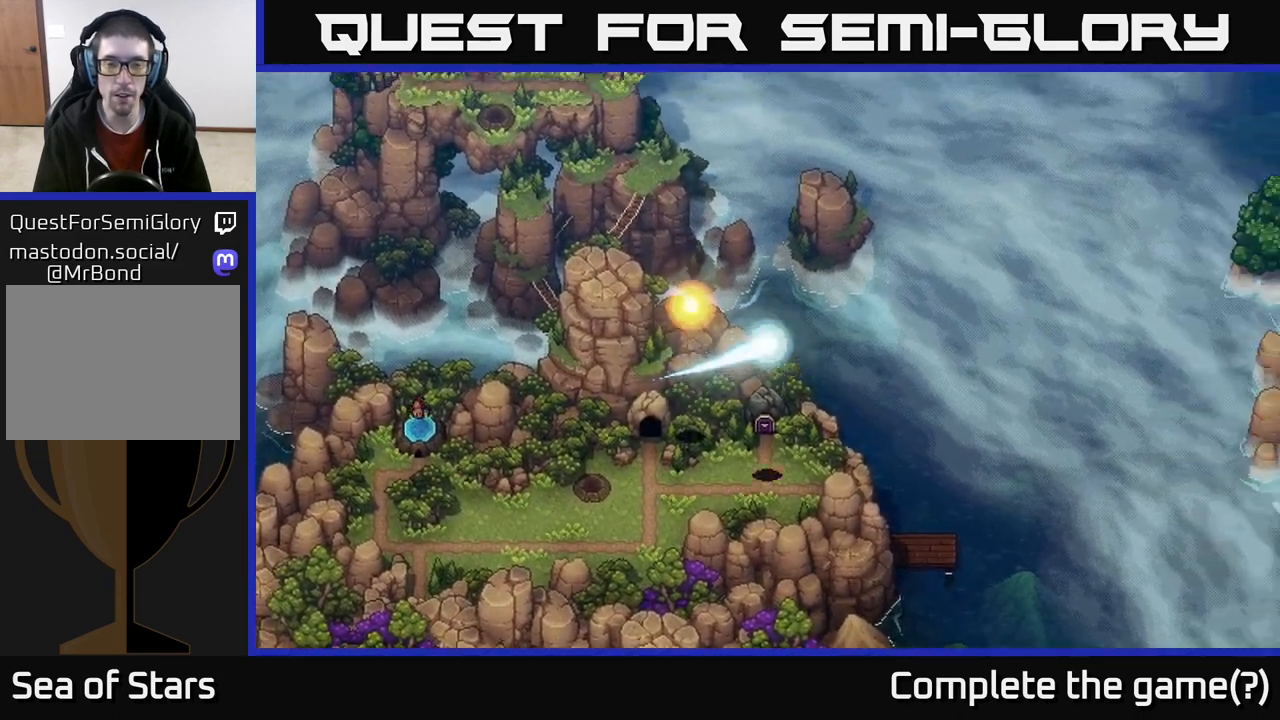
{"buttons": [], "left_stick": "down-left", "right_stick": "center", "events": [[33, "left_stick", "down"], [450, "left_stick", "down-left"]]}
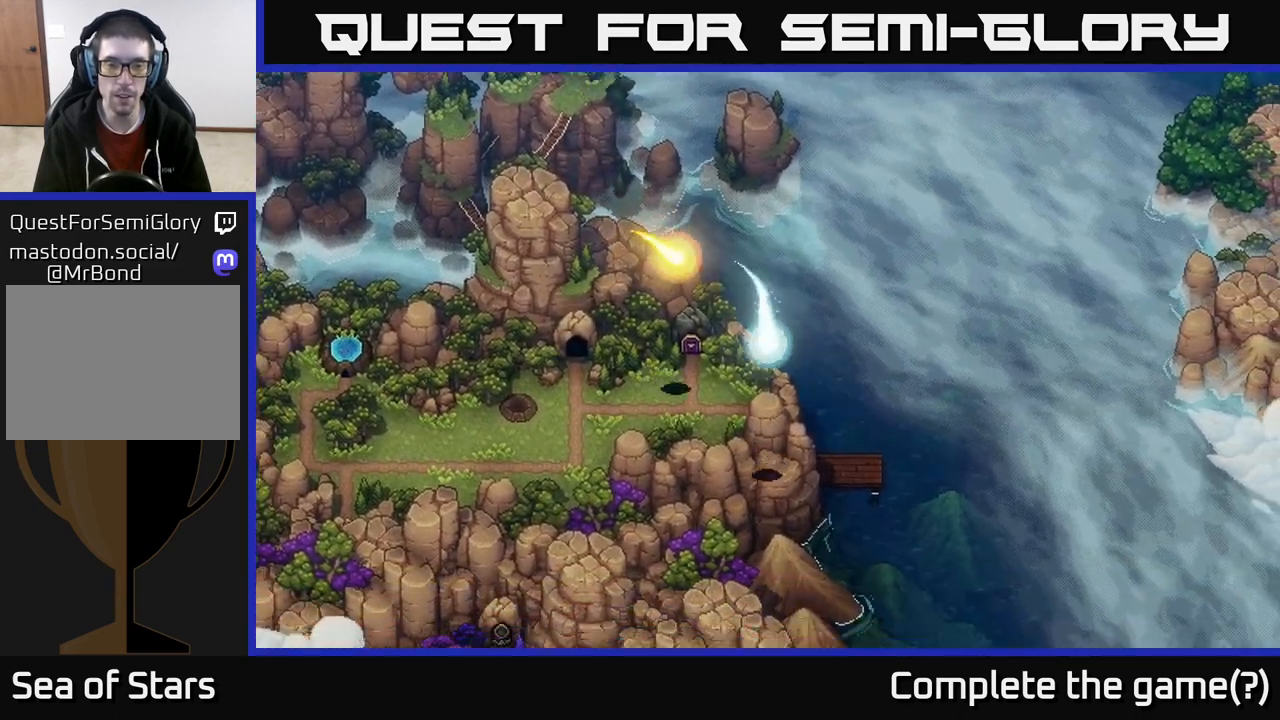
{"buttons": [], "left_stick": "down-left", "right_stick": "center", "events": []}
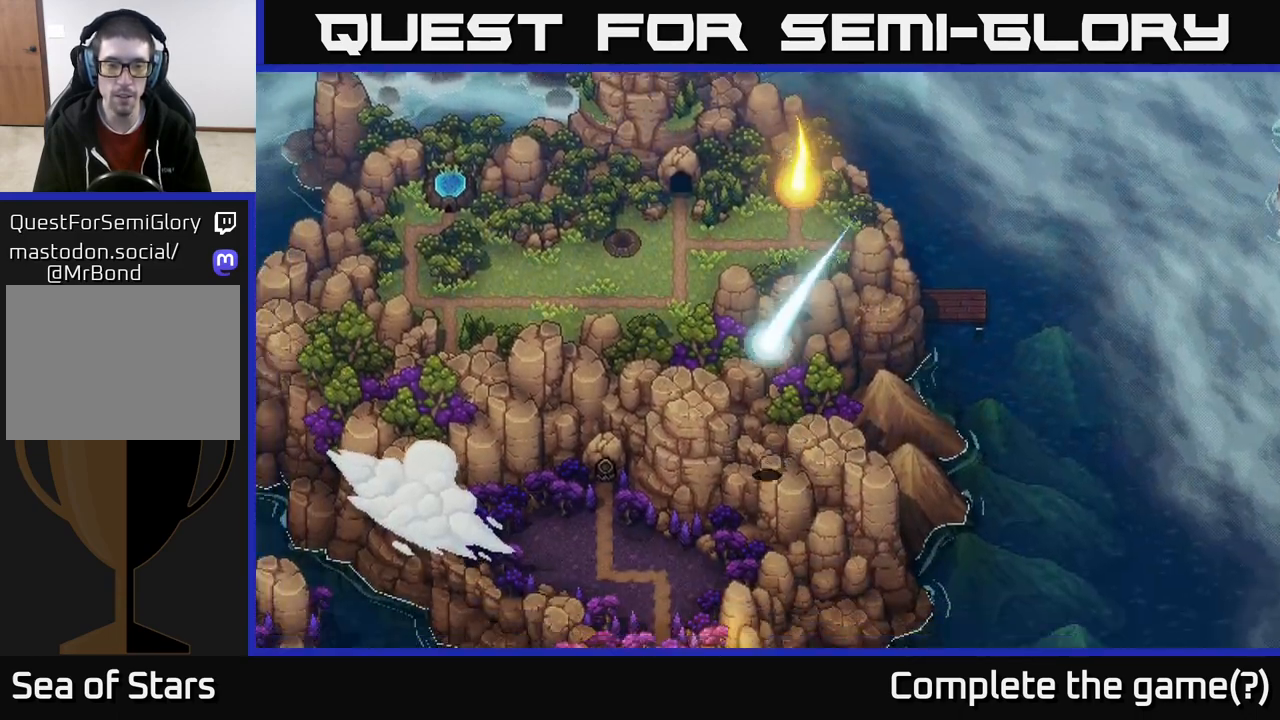
{"buttons": [], "left_stick": "center", "right_stick": "center", "events": [[133, "left_stick", "center"]]}
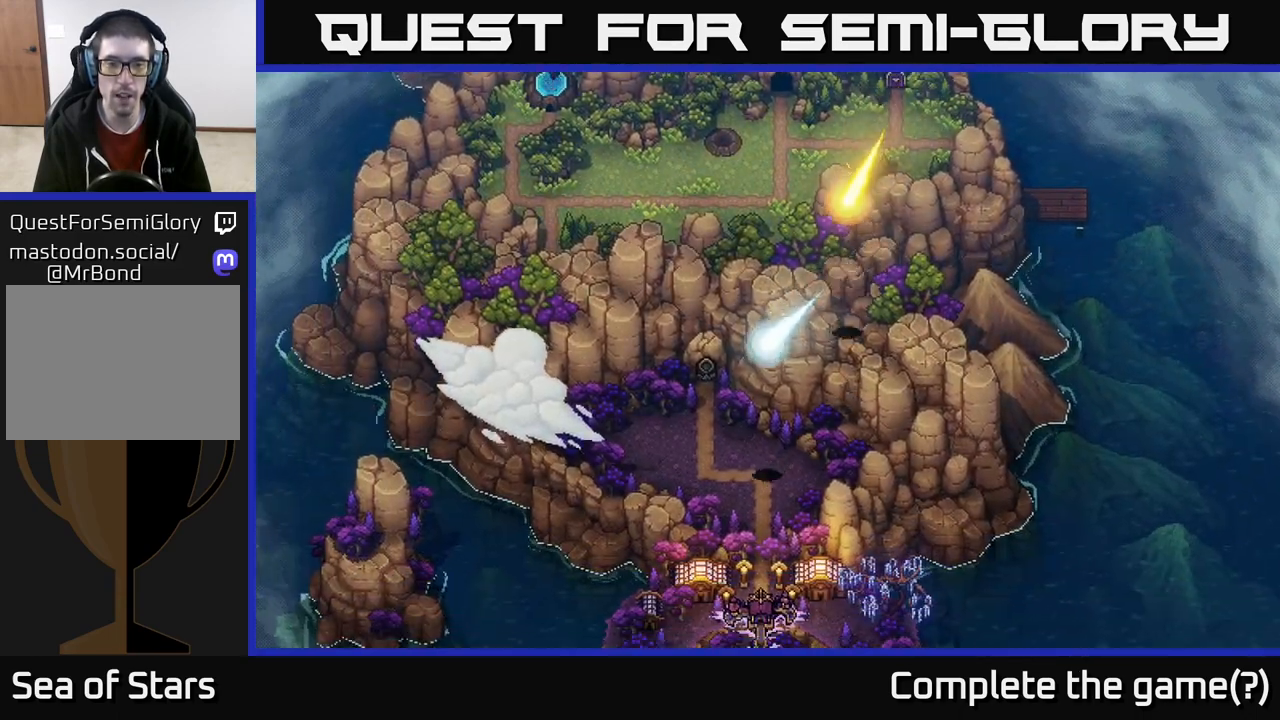
{"buttons": [], "left_stick": "center", "right_stick": "center", "events": []}
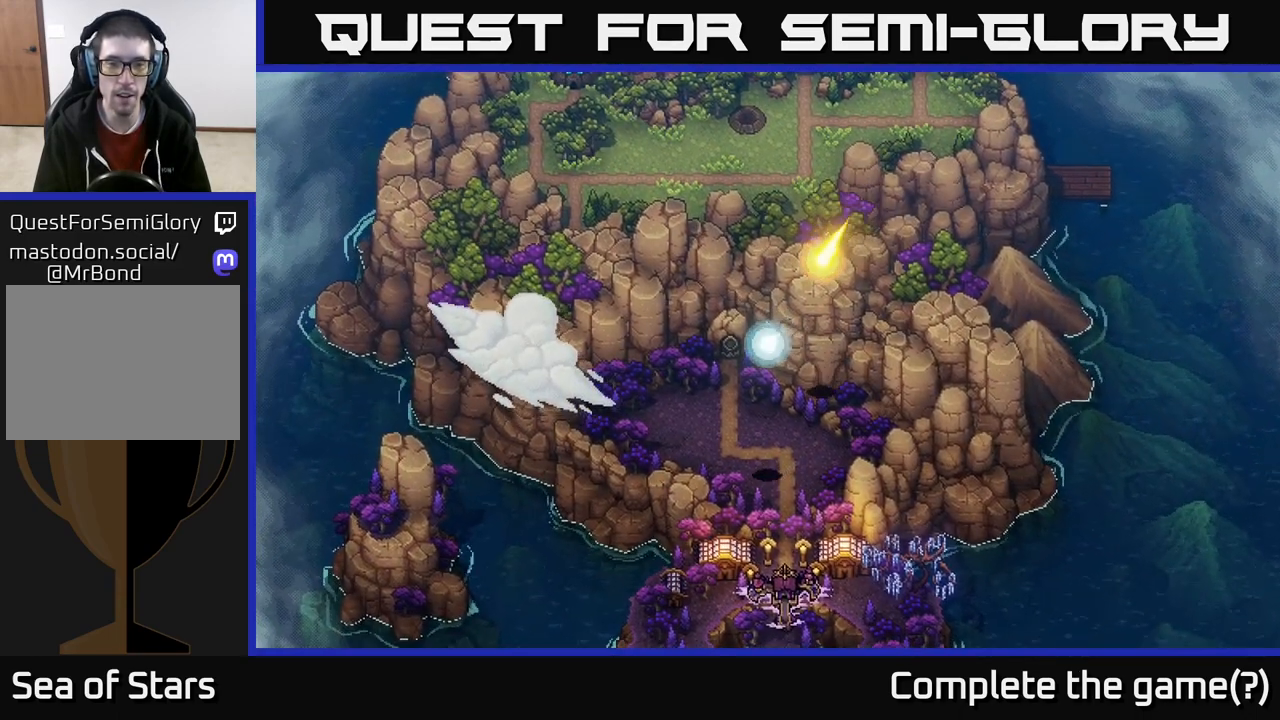
{"buttons": [], "left_stick": "center", "right_stick": "center", "events": []}
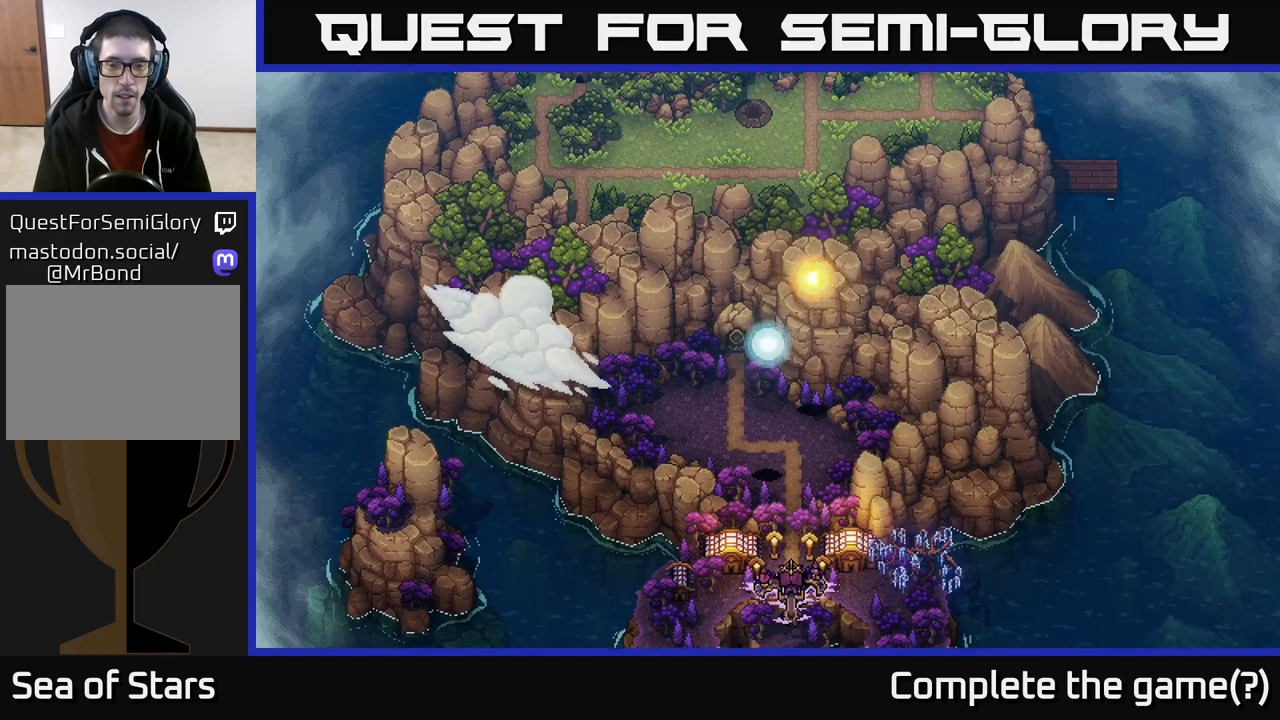
{"buttons": [], "left_stick": "center", "right_stick": "center", "events": []}
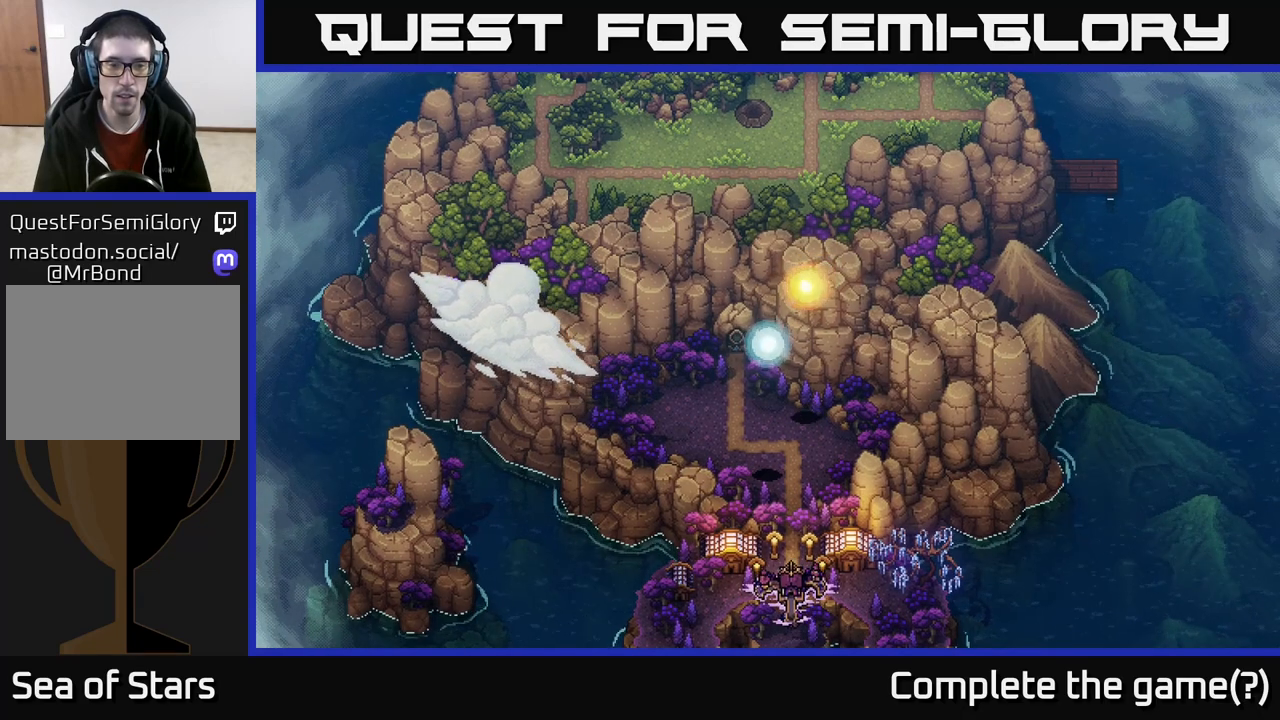
{"buttons": [], "left_stick": "center", "right_stick": "center", "events": []}
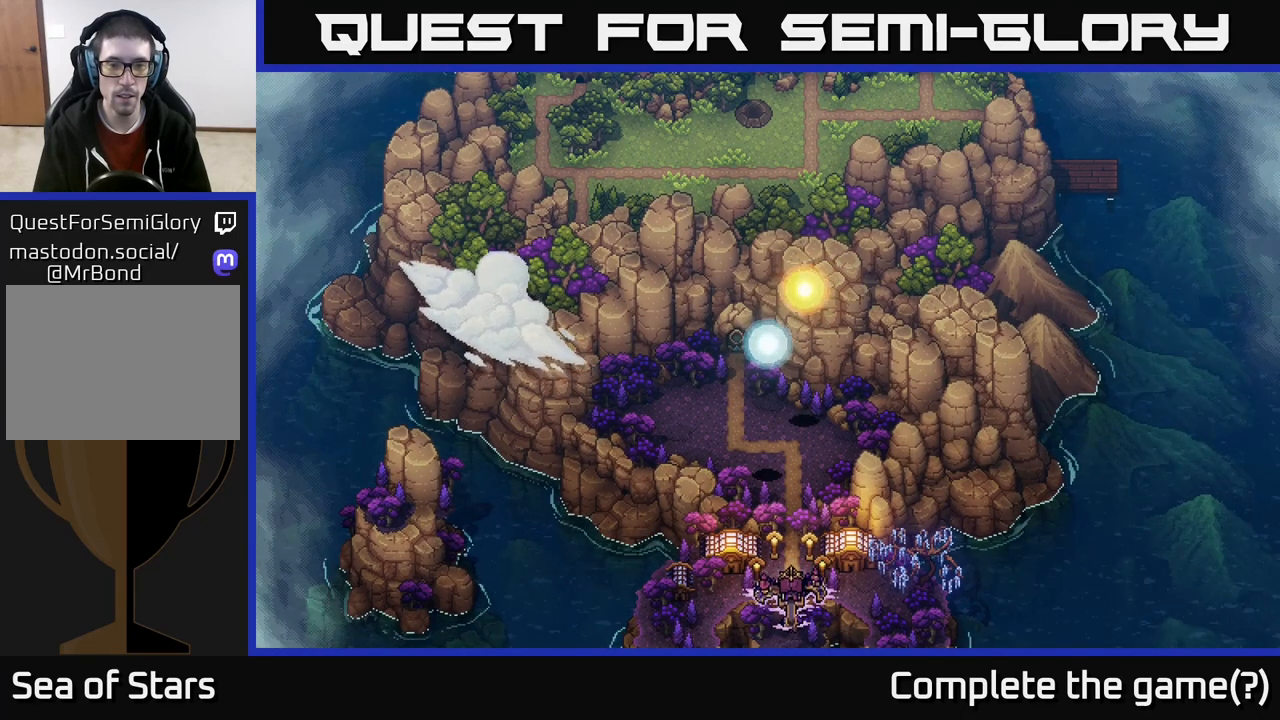
{"buttons": [], "left_stick": "center", "right_stick": "center", "events": []}
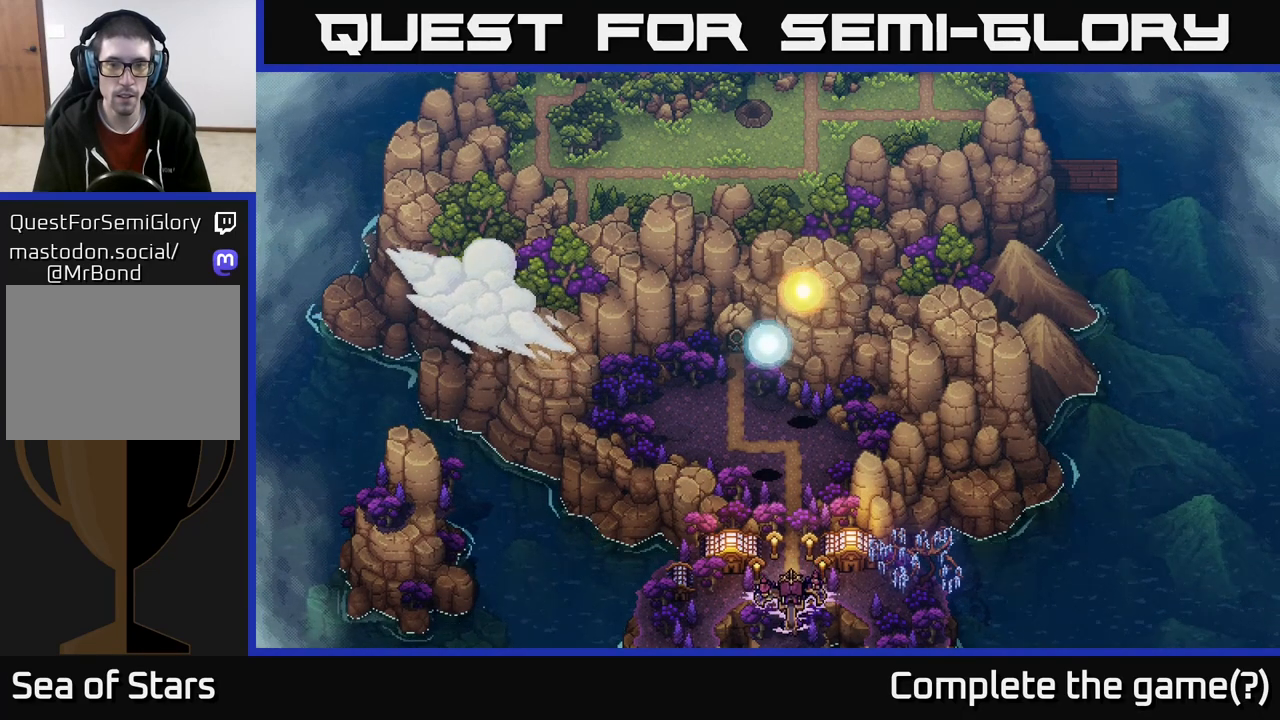
{"buttons": [], "left_stick": "center", "right_stick": "center", "events": []}
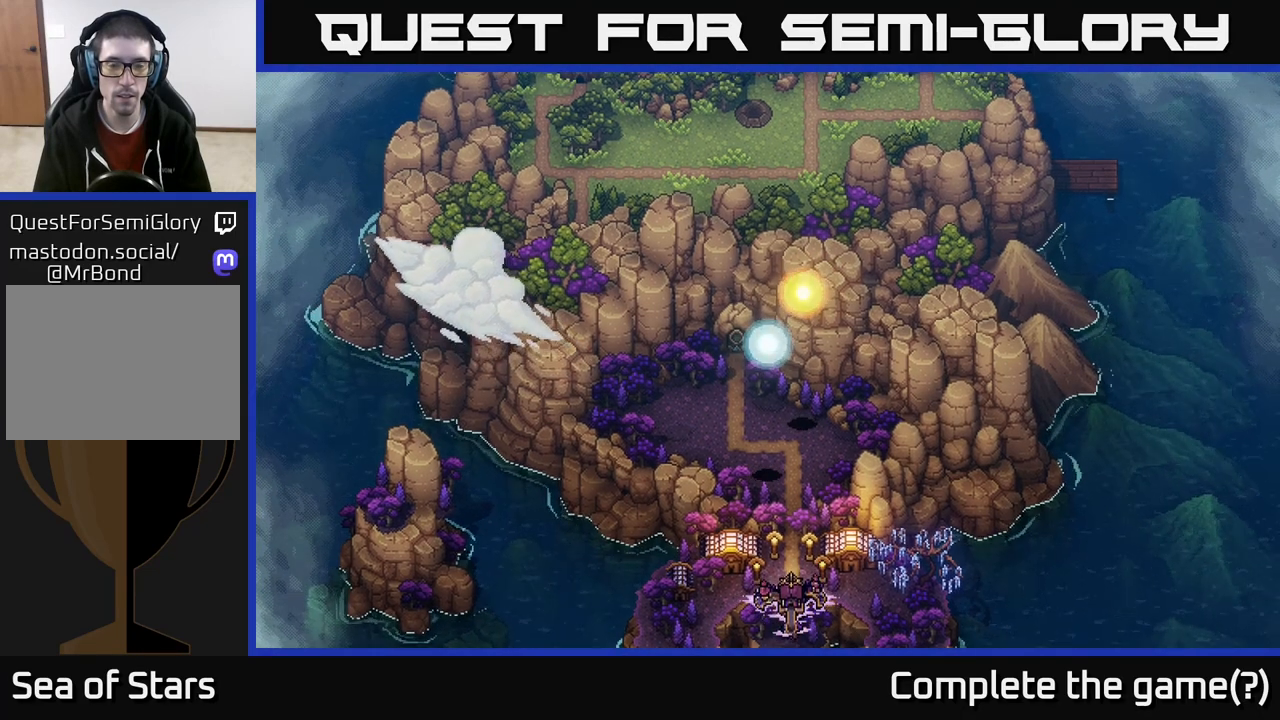
{"buttons": [], "left_stick": "center", "right_stick": "center", "events": [[17, "left_stick", "up"], [217, "left_stick", "center"]]}
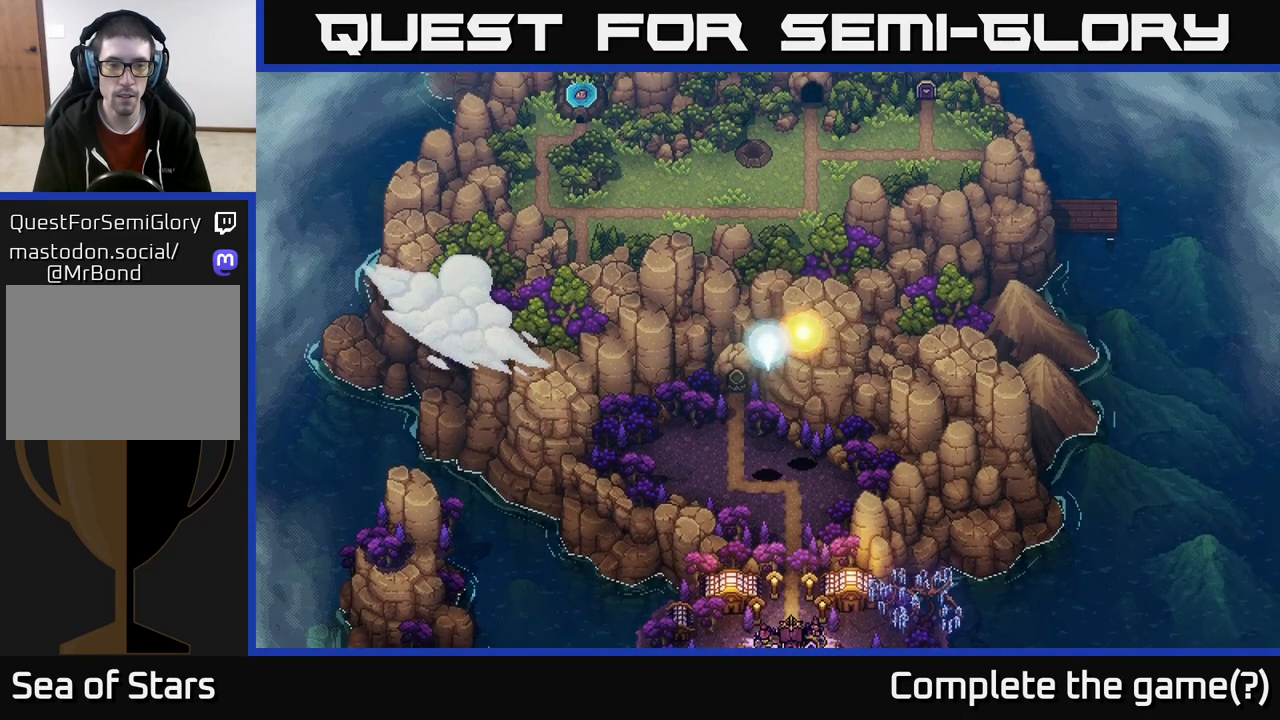
{"buttons": [], "left_stick": "center", "right_stick": "center", "events": [[133, "SELECT", "down"], [267, "SELECT", "up"]]}
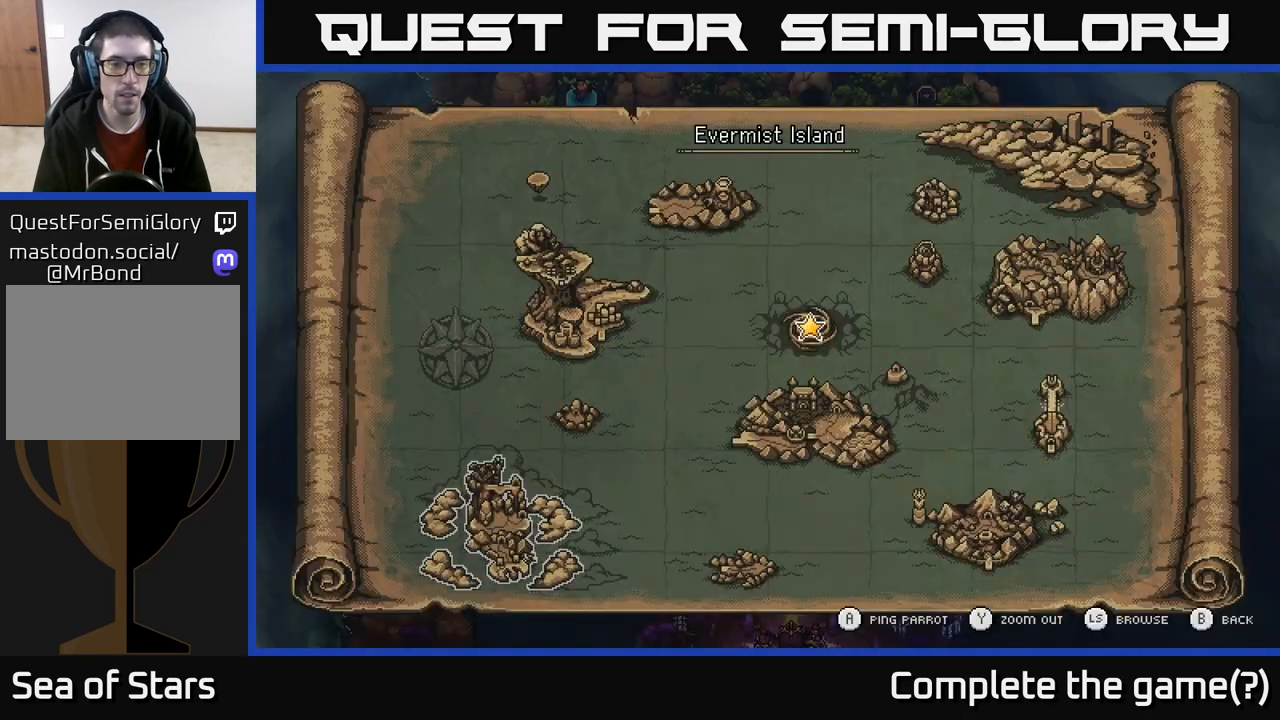
{"buttons": [], "left_stick": "center", "right_stick": "center", "events": []}
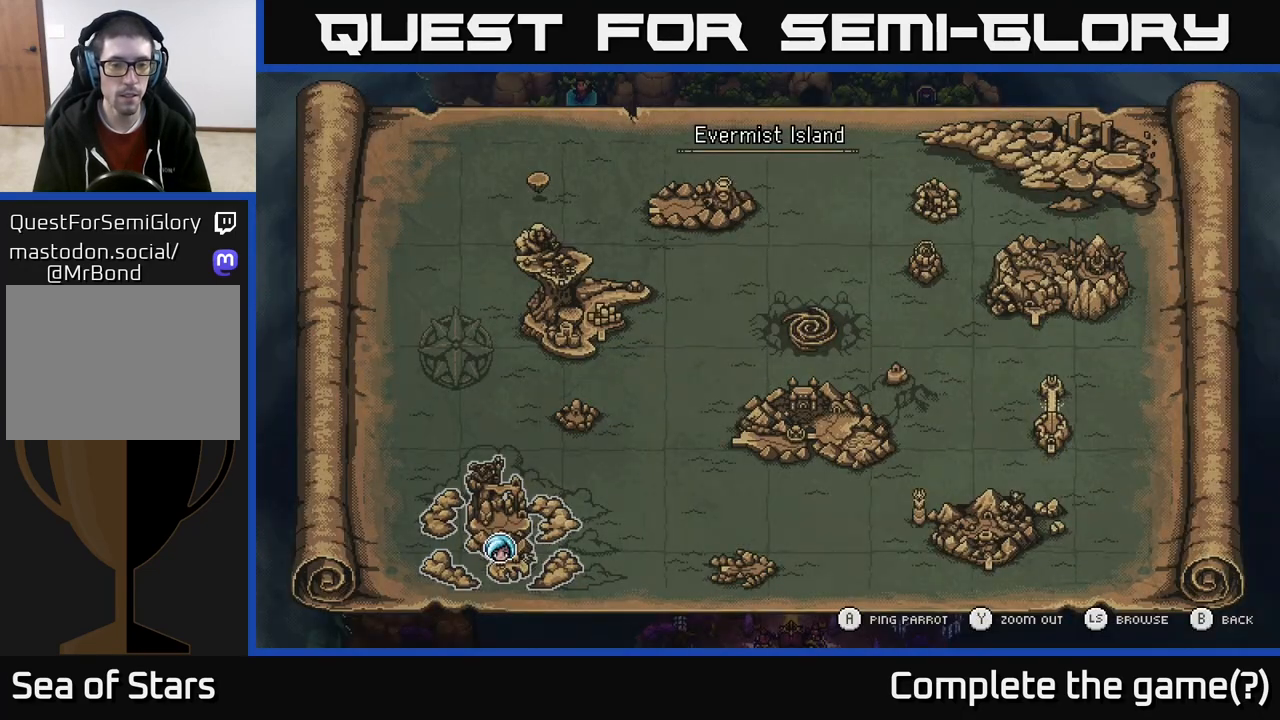
{"buttons": [], "left_stick": "center", "right_stick": "center", "events": []}
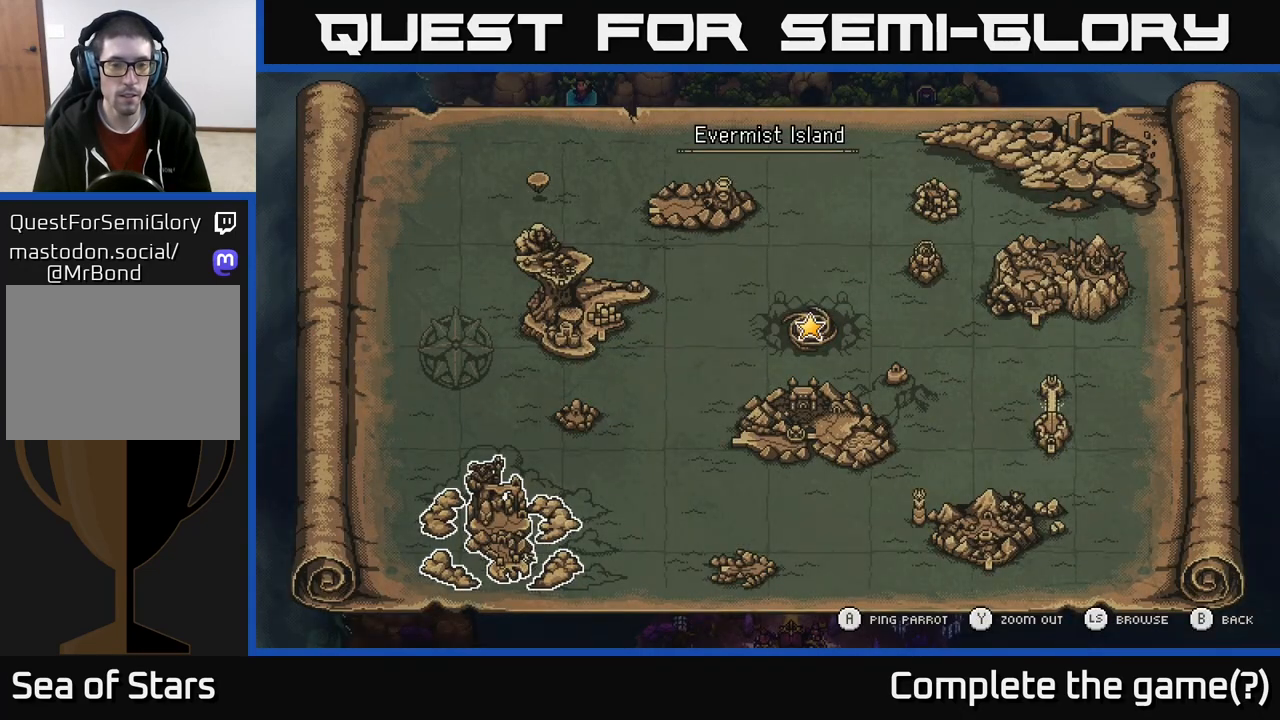
{"buttons": [], "left_stick": "center", "right_stick": "center", "events": [[217, "left_stick", "up"], [383, "left_stick", "center"]]}
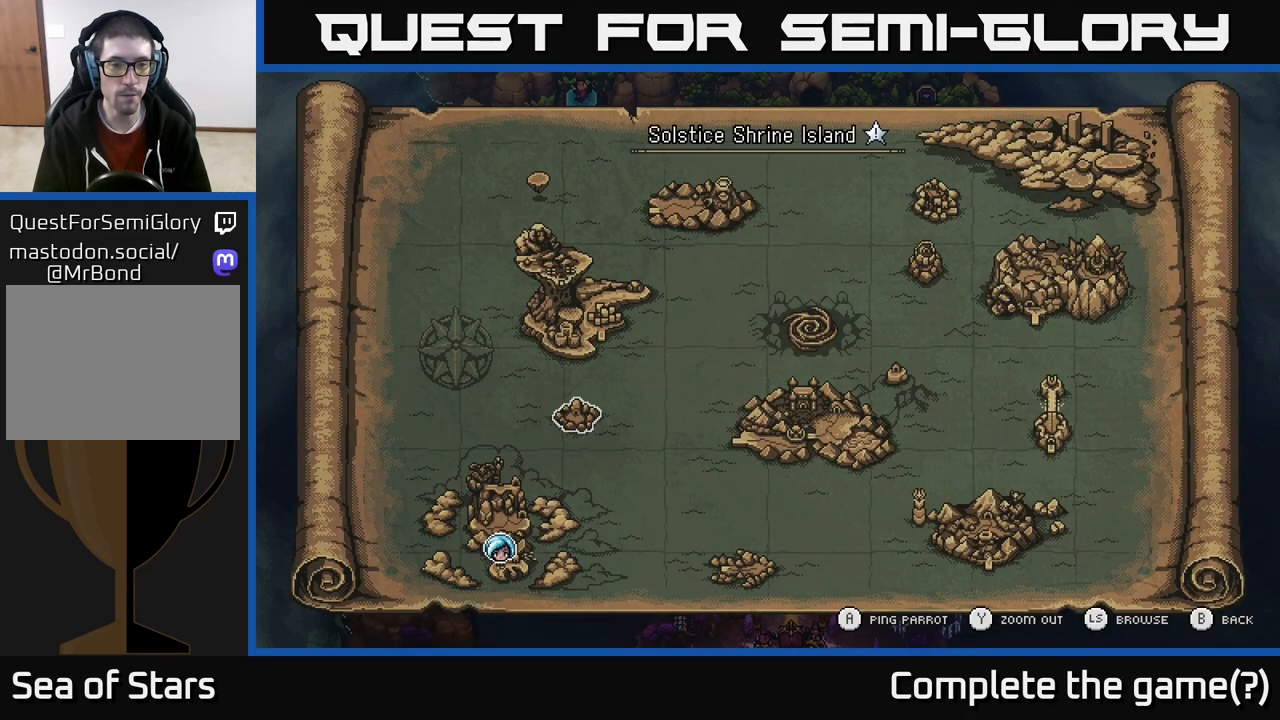
{"buttons": [], "left_stick": "center", "right_stick": "center", "events": []}